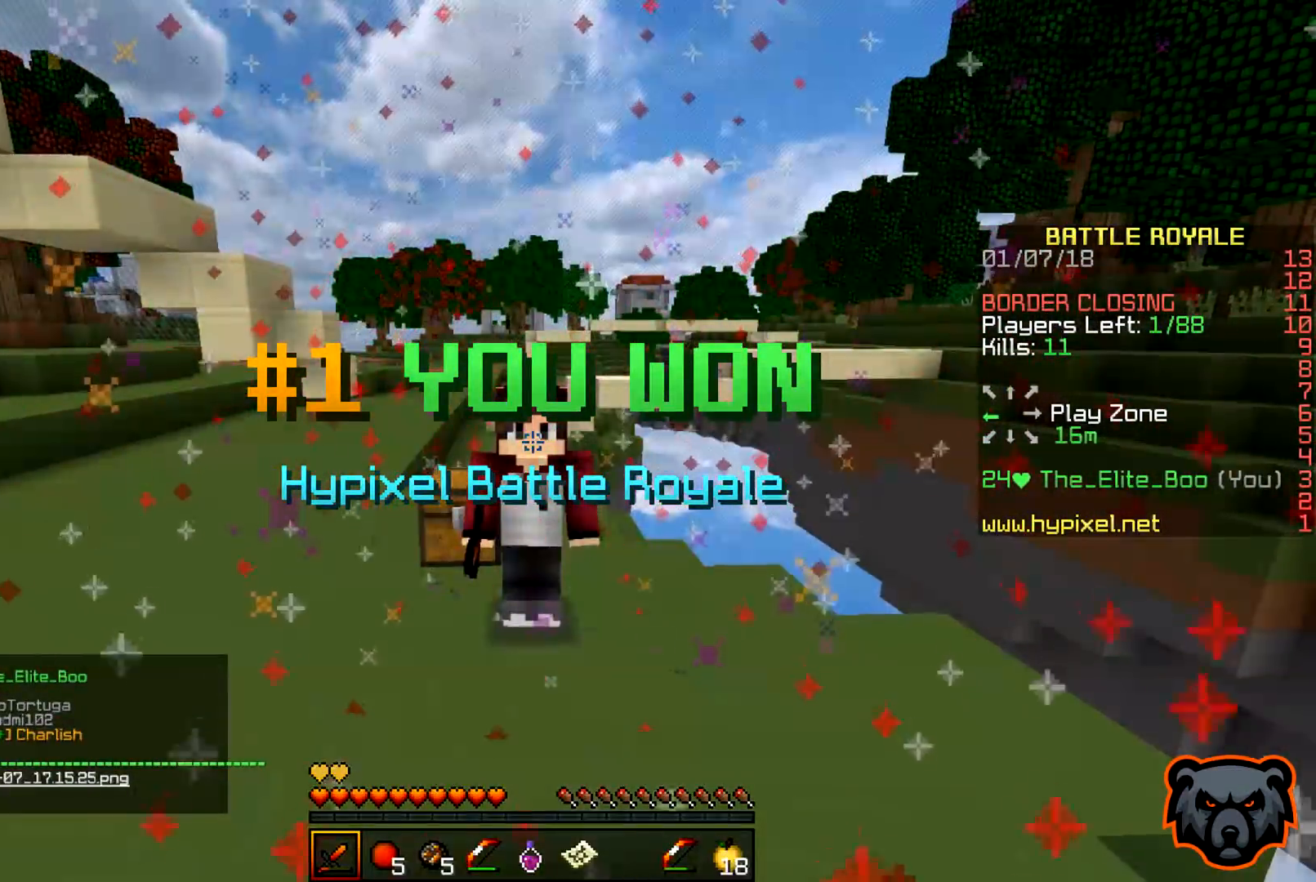
Gameplay with keyboard; each line is a JSON object with the keys held at the frame after it. "events" lists presses ("down") and releases ("up") of "a", "d", "s" and "w" between this image and that frame as [ms after this image, input, new state], when the widget could be followed in between. No other keys are recorded. Mouse input is not recorded.
{"keys": ["w"], "events": [[17, "w", "down"]]}
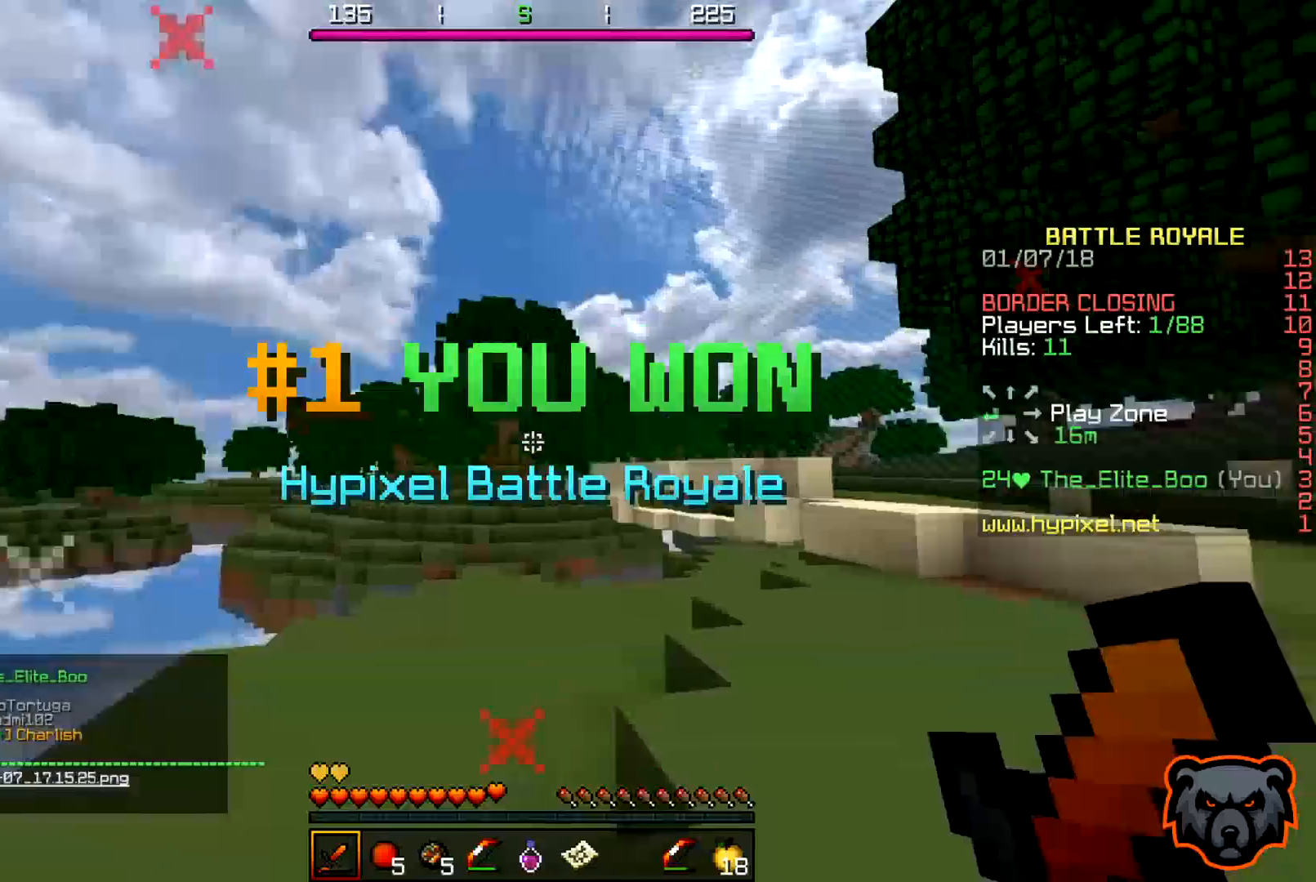
{"keys": ["w"], "events": []}
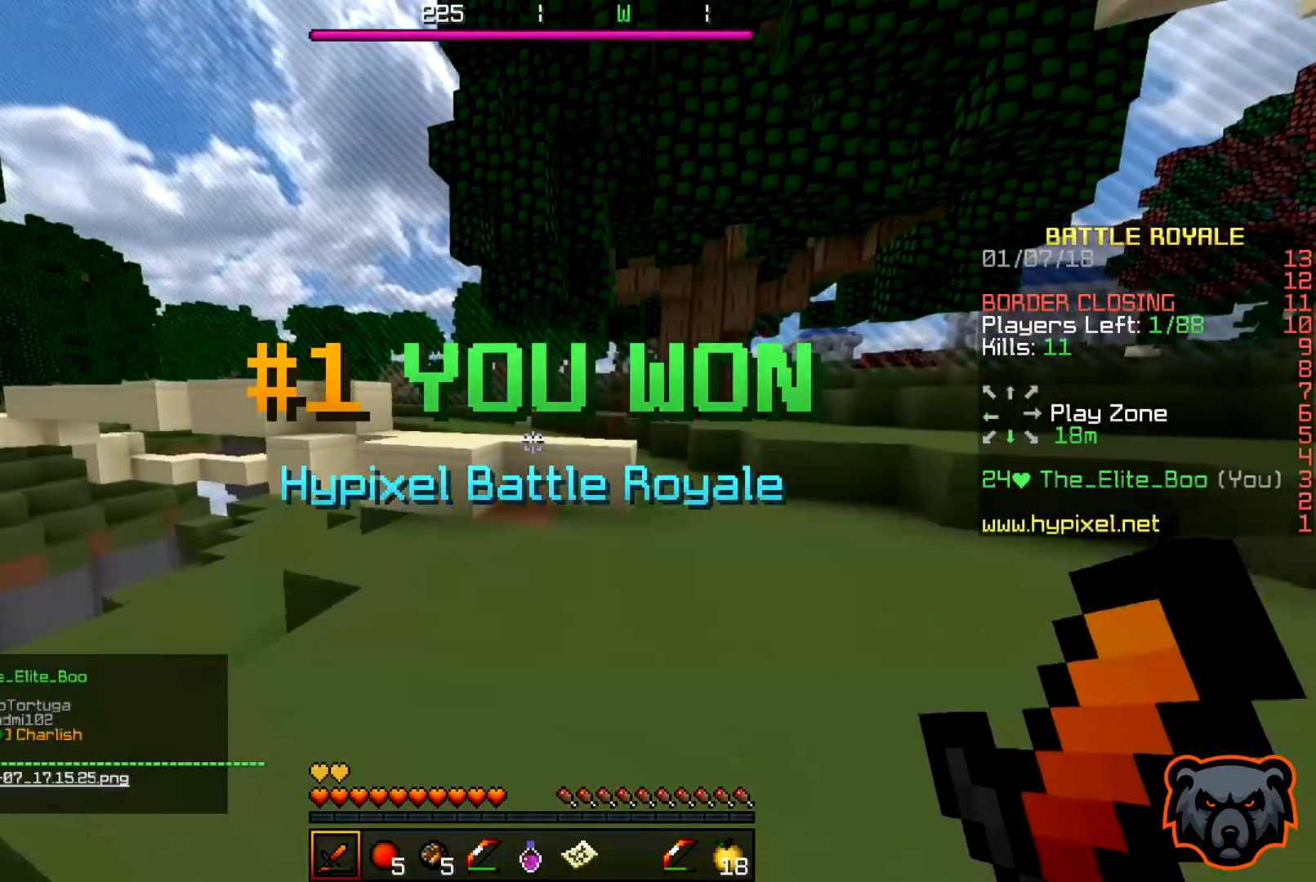
{"keys": ["w"], "events": []}
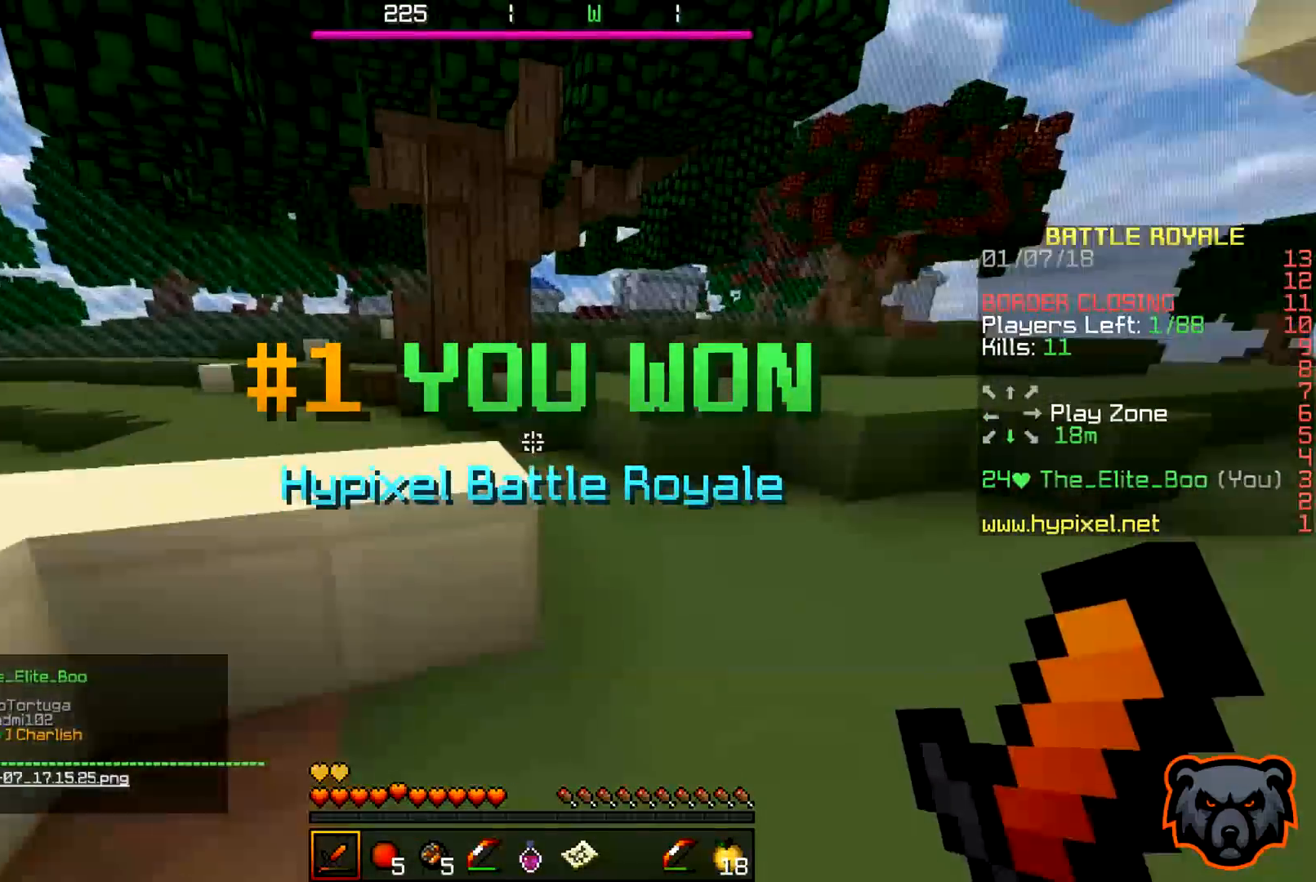
{"keys": ["d", "w"], "events": [[283, "d", "down"]]}
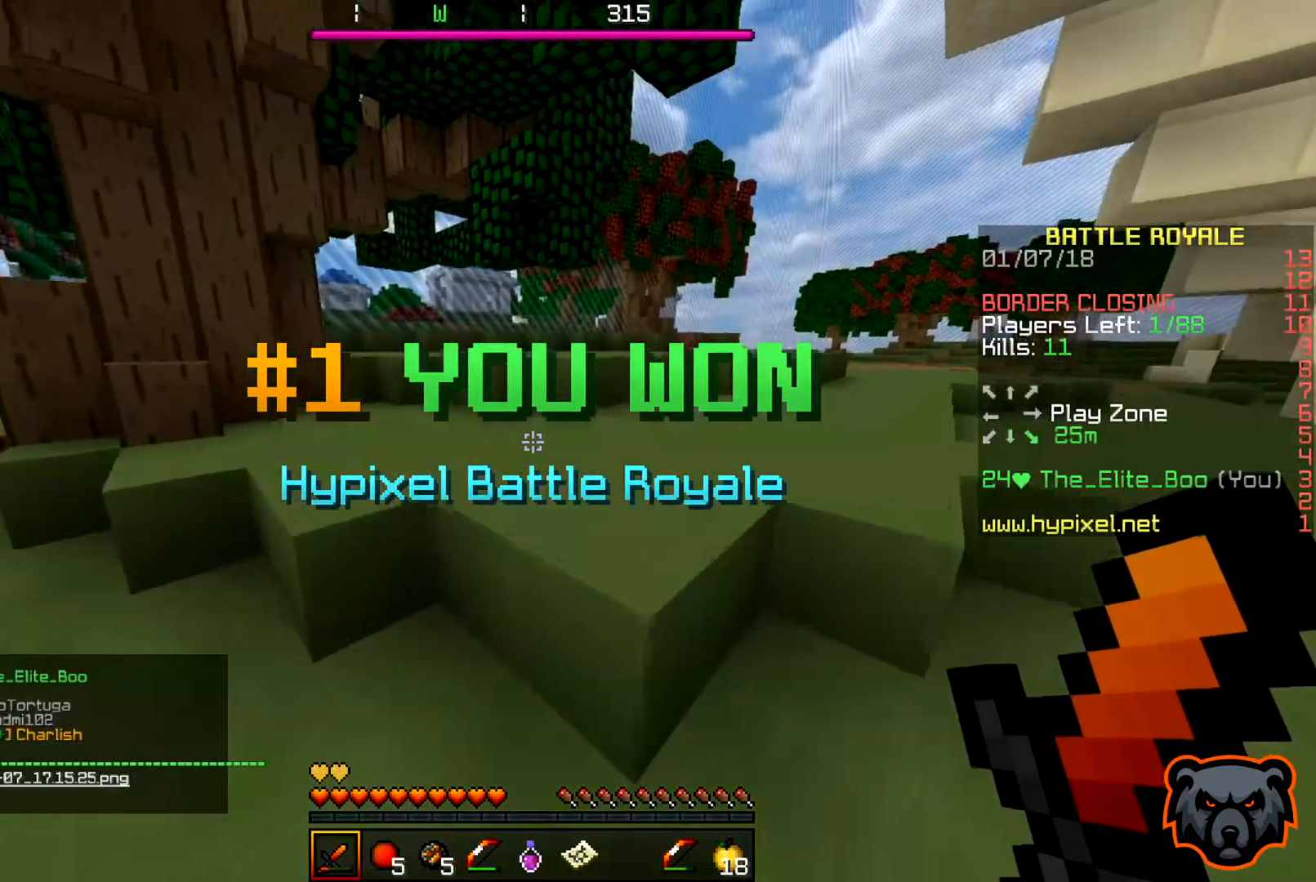
{"keys": [], "events": [[150, "d", "up"], [500, "w", "up"]]}